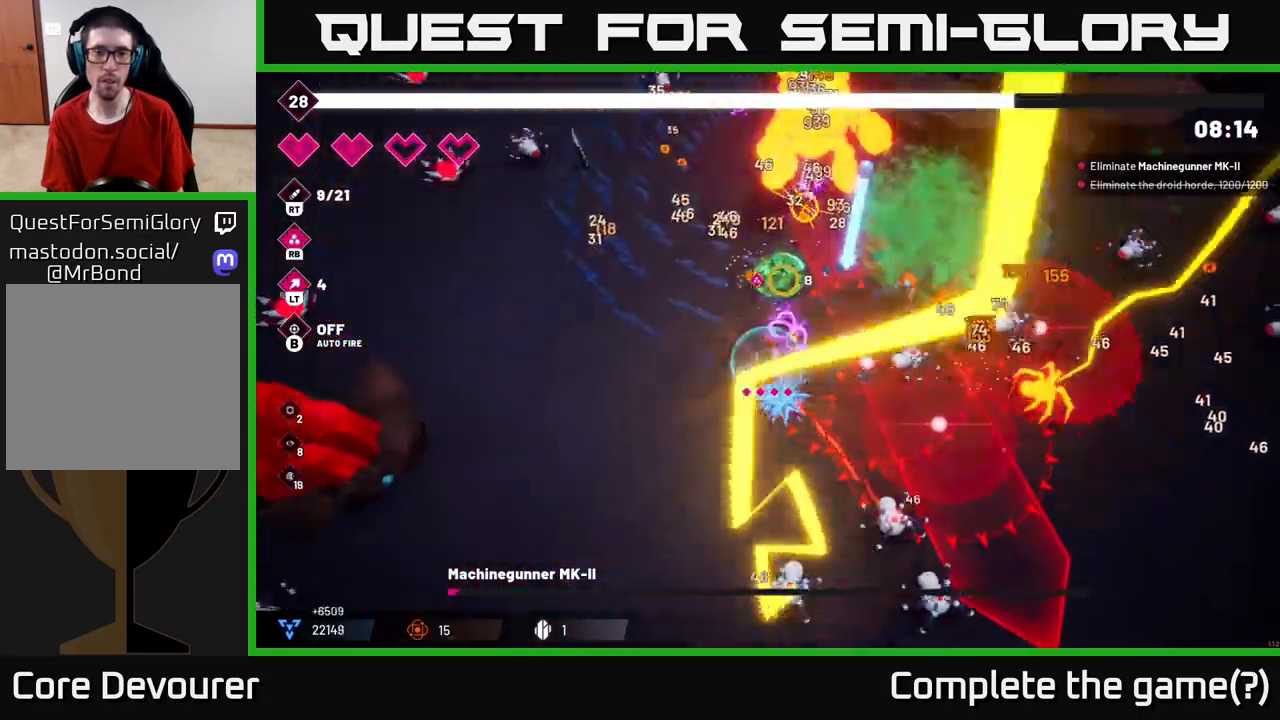
Gameplay with a controller (Xbox layout); each line is a JSON object with the inputs held at the frame after it. "events" lists button and stick changes between this image and that frame as [ms after this image, input, new state], when the widget could be followed in between.
{"buttons": ["R2"], "left_stick": "up-left", "right_stick": "up-right", "events": [[33, "right_stick", "up-right"]]}
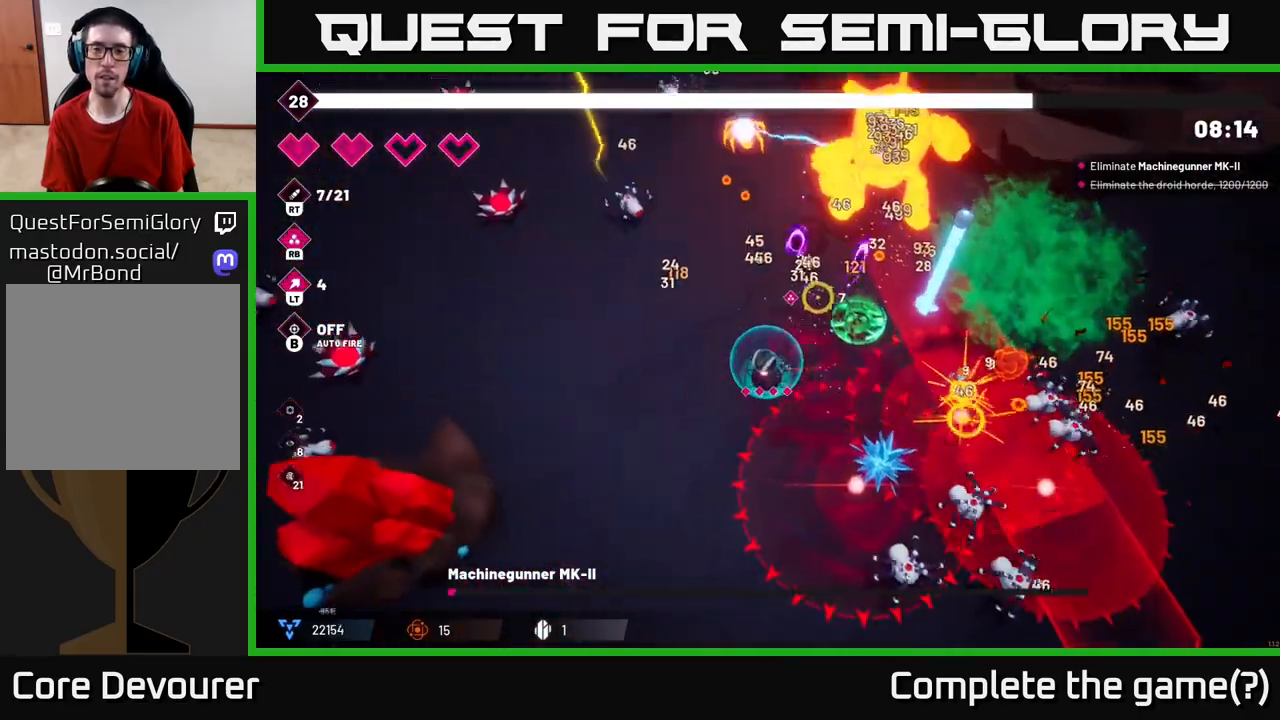
{"buttons": ["R2"], "left_stick": "down-left", "right_stick": "up-right", "events": [[417, "left_stick", "down-left"]]}
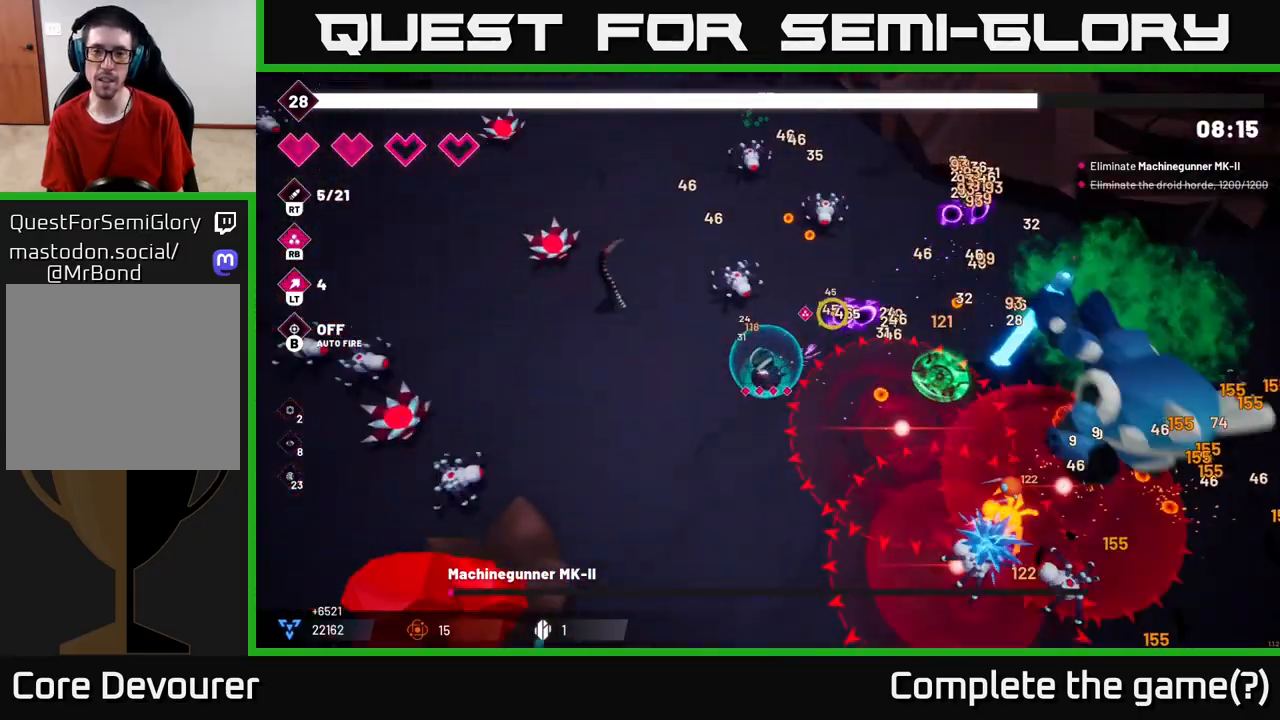
{"buttons": [], "left_stick": "center", "right_stick": "up-right", "events": [[350, "left_stick", "up-left"], [433, "left_stick", "center"], [467, "R2", "up"]]}
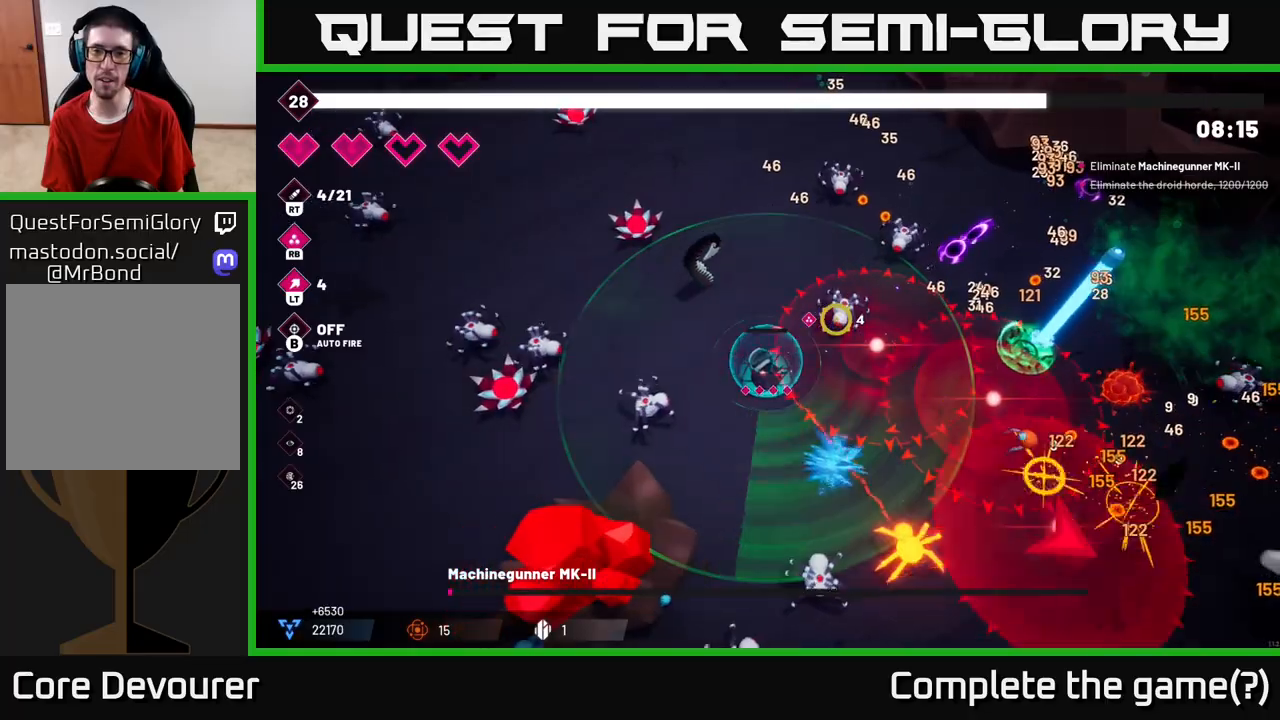
{"buttons": ["R2"], "left_stick": "up", "right_stick": "up-right", "events": [[50, "left_stick", "up"], [117, "R2", "down"], [283, "R2", "up"], [417, "R2", "down"]]}
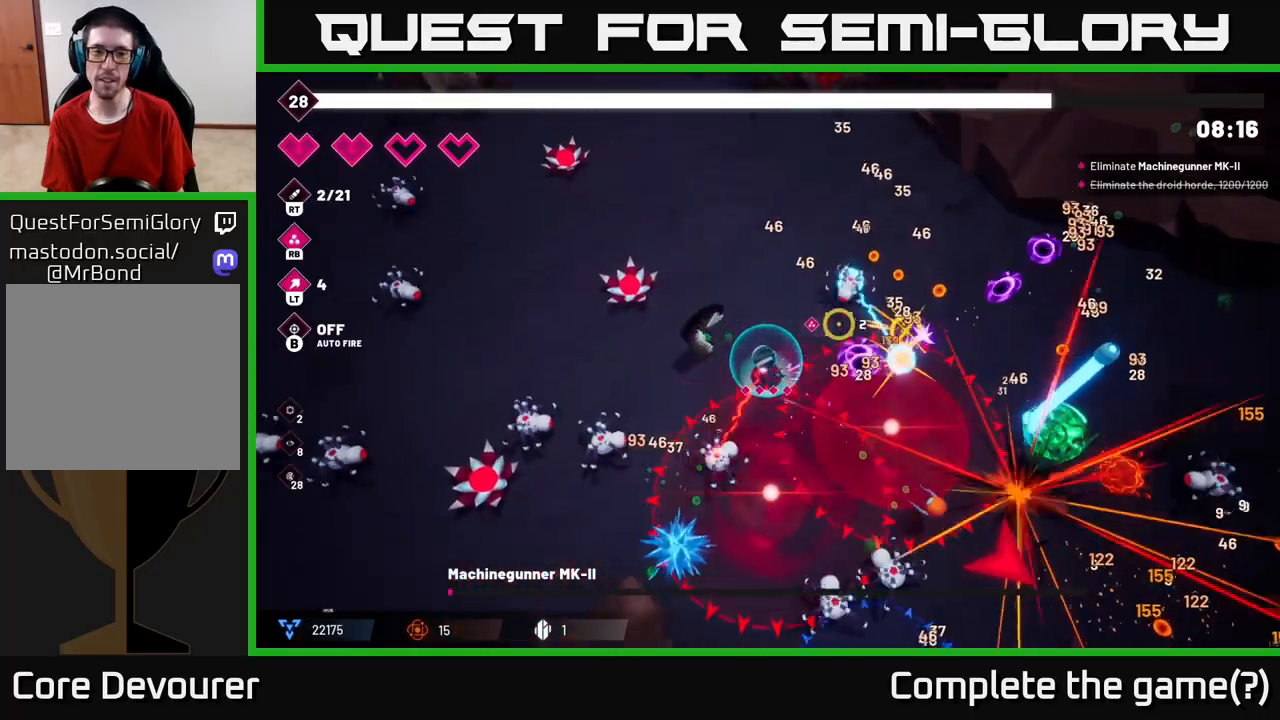
{"buttons": [], "left_stick": "right", "right_stick": "right", "events": [[67, "R2", "up"], [150, "R2", "down"], [283, "R2", "up"], [283, "right_stick", "right"], [300, "left_stick", "up-right"], [450, "left_stick", "right"]]}
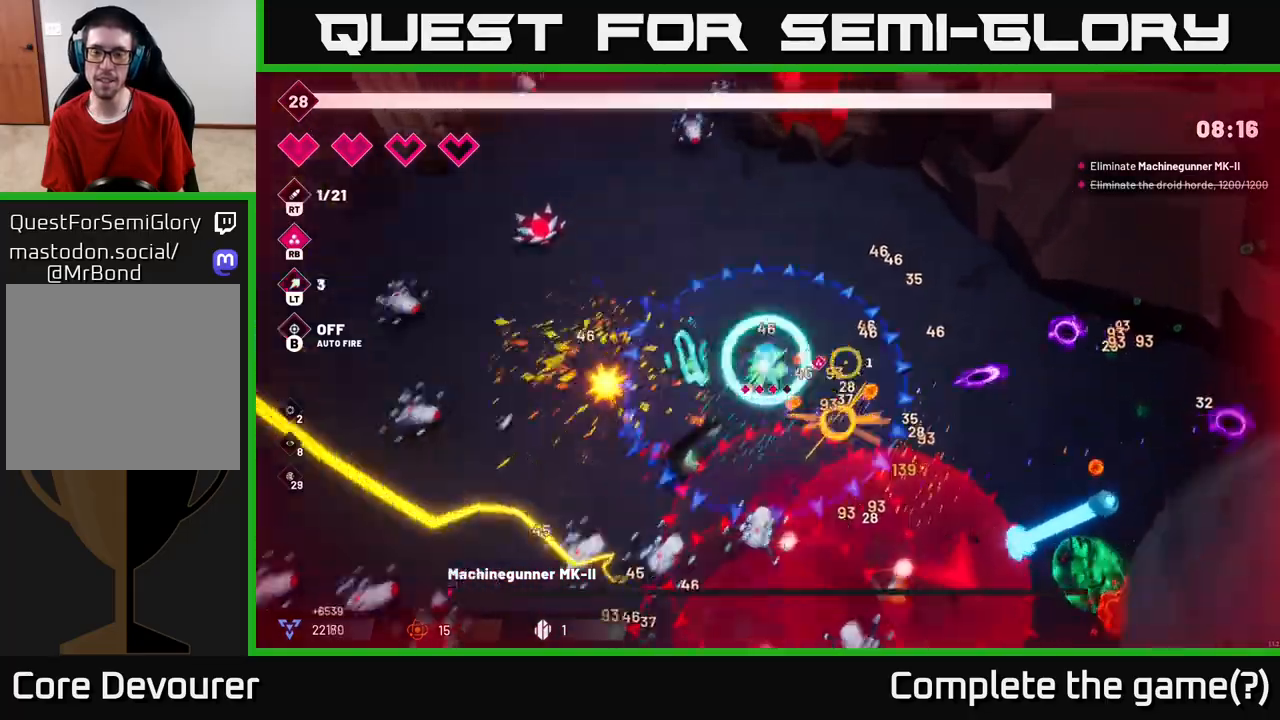
{"buttons": [], "left_stick": "down-right", "right_stick": "down-right", "events": [[17, "L2", "down"], [67, "right_stick", "center"], [150, "L2", "up"], [150, "left_stick", "down-right"], [233, "right_stick", "down-right"]]}
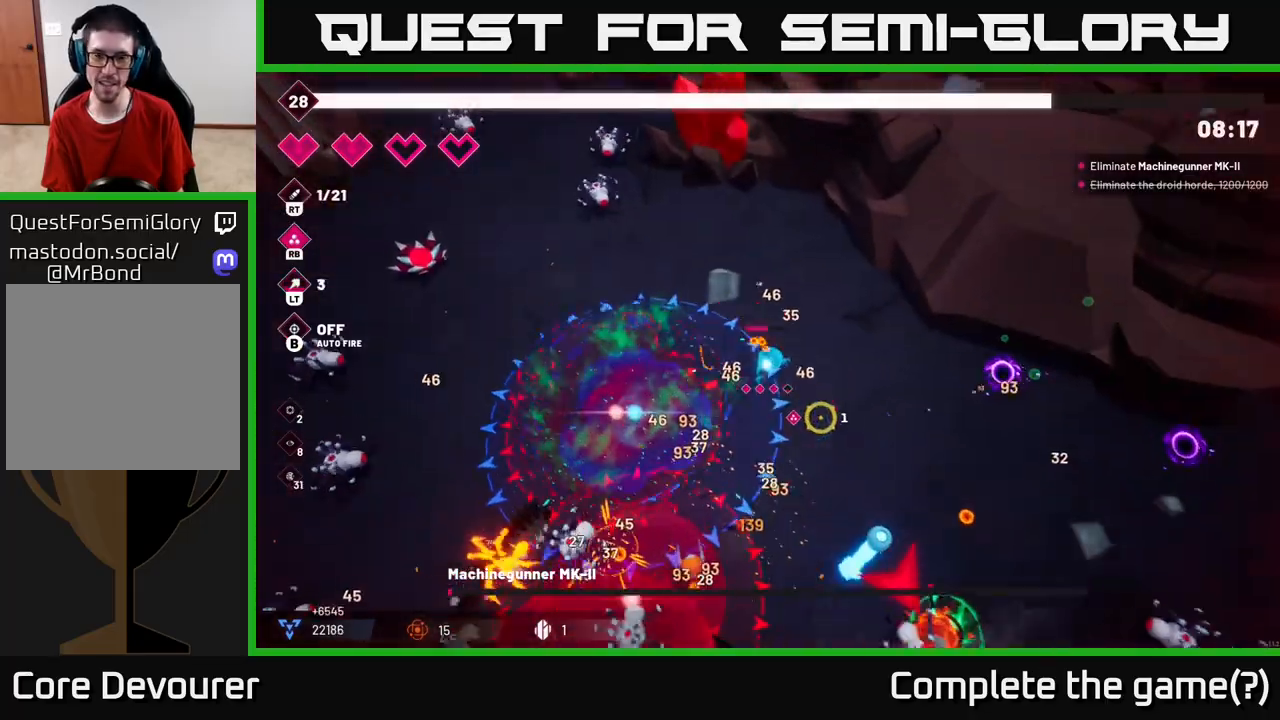
{"buttons": ["L2"], "left_stick": "right", "right_stick": "down-right", "events": [[133, "L2", "down"], [267, "L2", "up"], [267, "left_stick", "right"], [433, "L2", "down"]]}
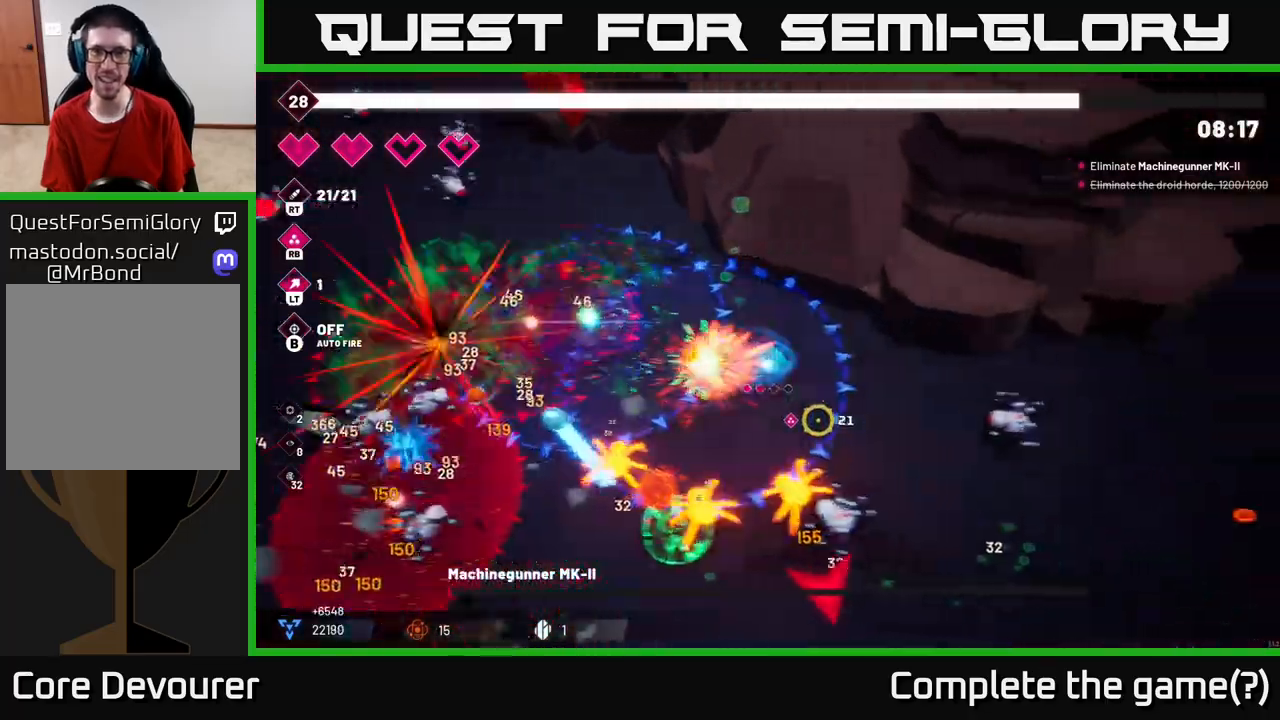
{"buttons": ["R2"], "left_stick": "down", "right_stick": "down", "events": [[67, "left_stick", "down-right"], [100, "L2", "up"], [233, "right_stick", "down"], [283, "left_stick", "down"], [317, "L2", "down"], [317, "R2", "down"], [467, "L2", "up"]]}
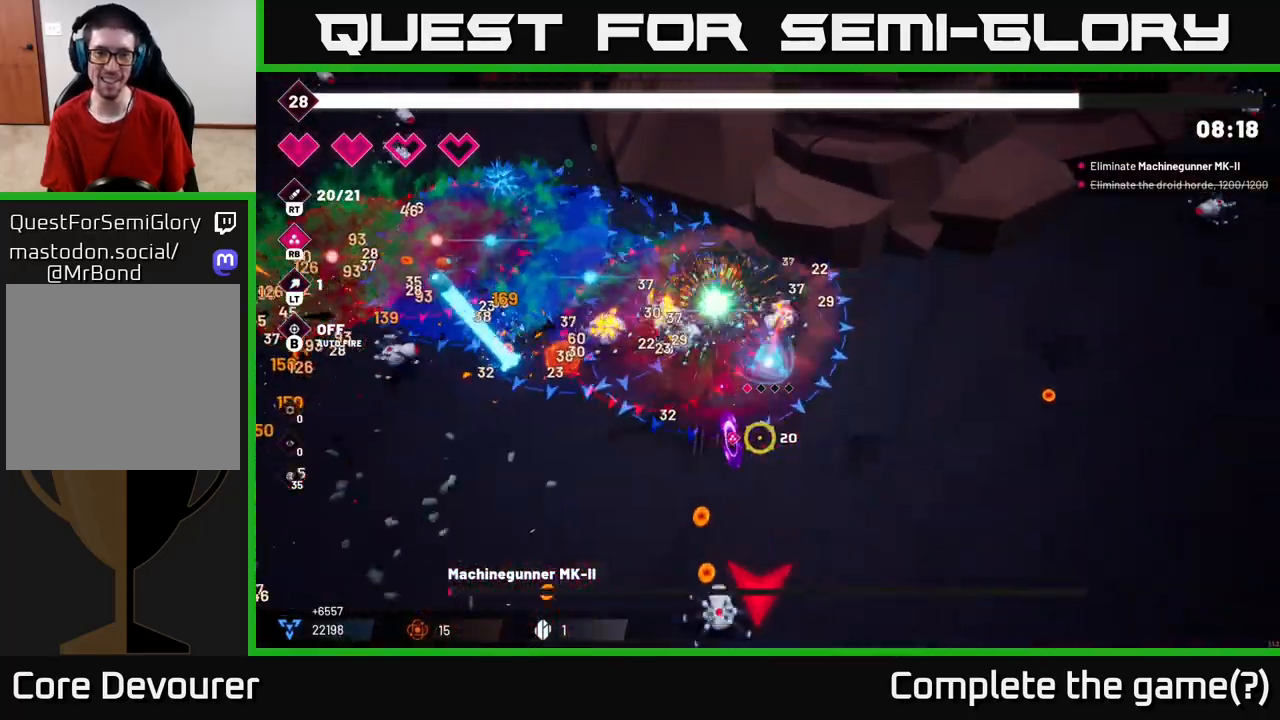
{"buttons": ["R2"], "left_stick": "down-right", "right_stick": "down", "events": [[317, "left_stick", "down-right"]]}
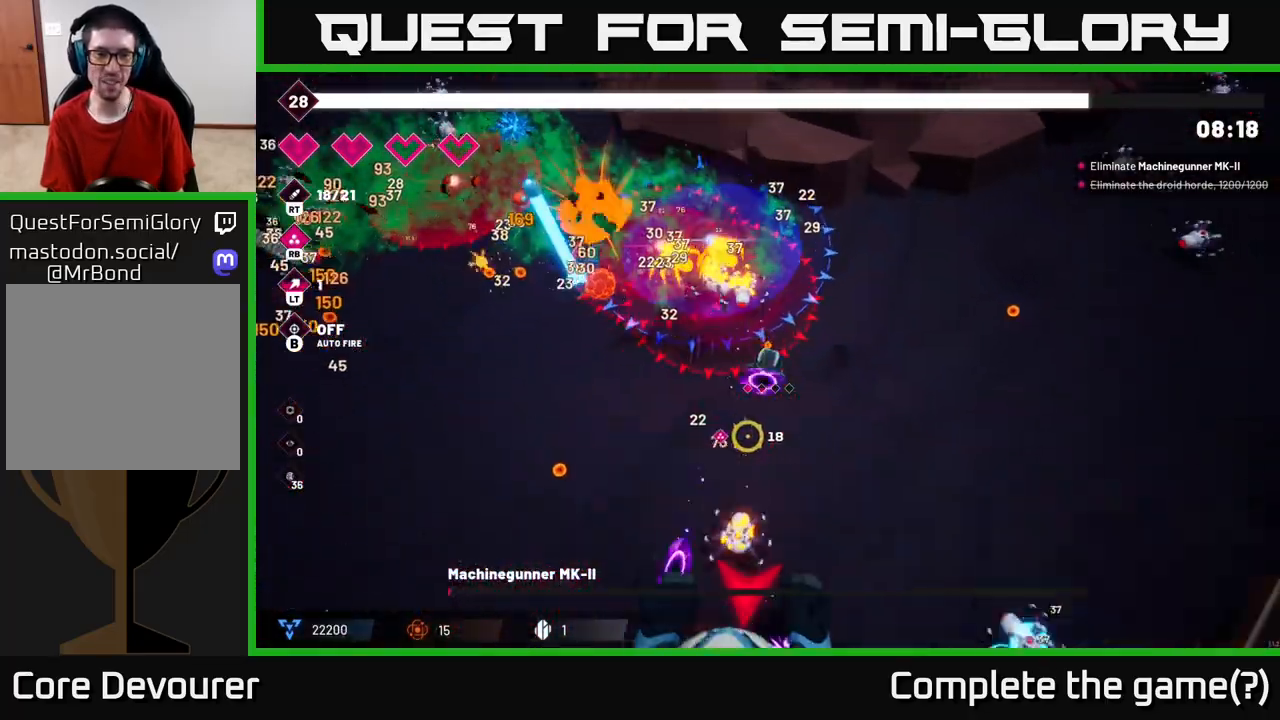
{"buttons": ["R2"], "left_stick": "down-right", "right_stick": "down-left", "events": [[383, "right_stick", "down-left"]]}
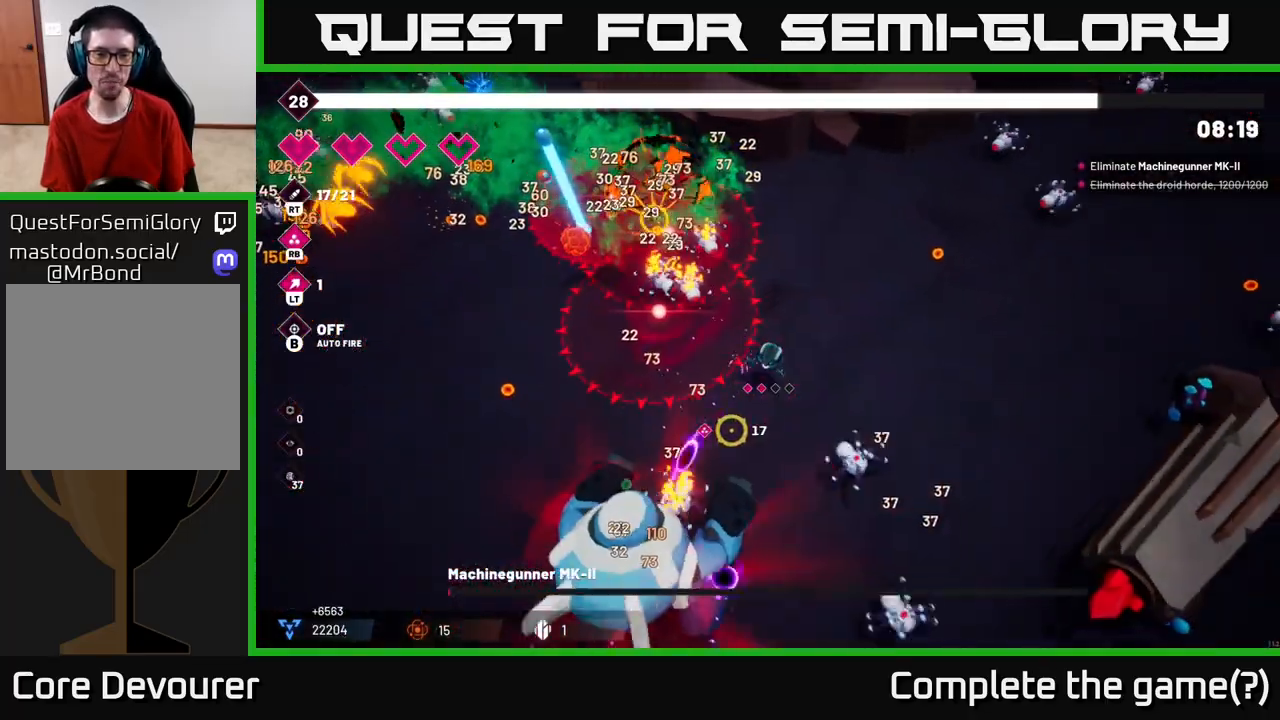
{"buttons": ["R2"], "left_stick": "down", "right_stick": "down-left", "events": [[167, "L2", "down"], [300, "L2", "up"], [450, "left_stick", "down"]]}
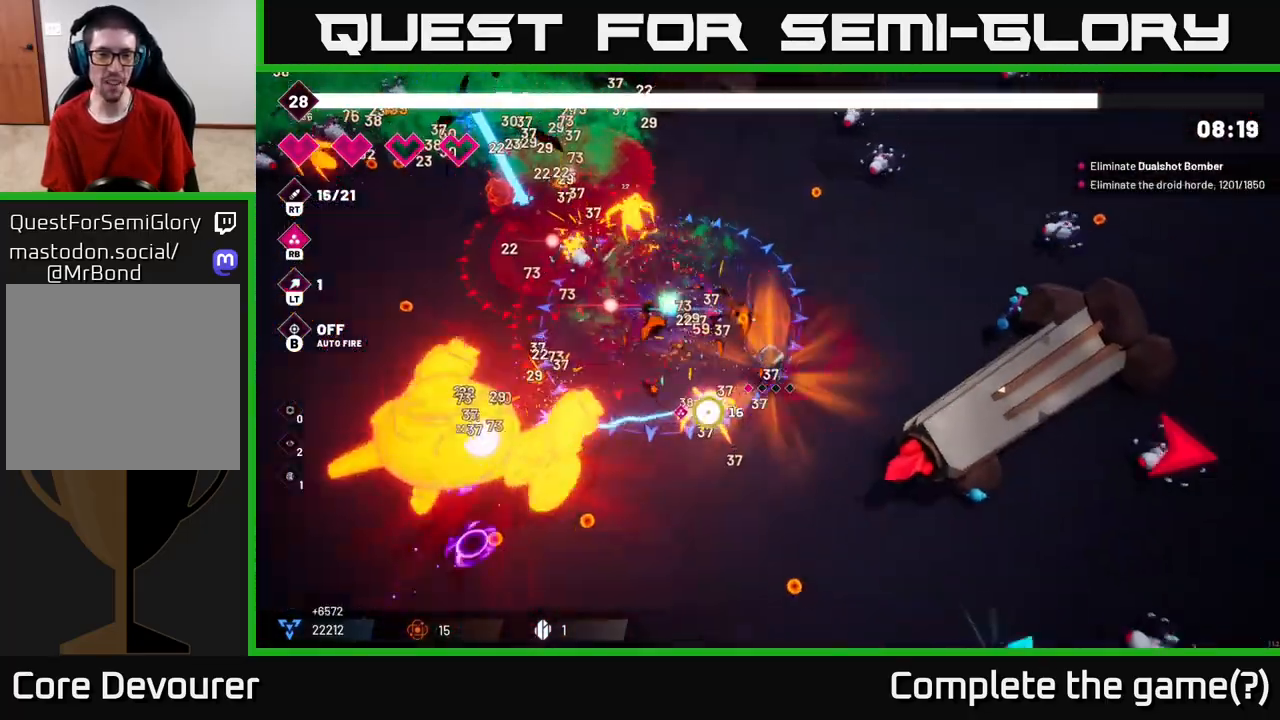
{"buttons": ["R2"], "left_stick": "down-left", "right_stick": "left", "events": [[150, "right_stick", "left"], [350, "left_stick", "down-left"]]}
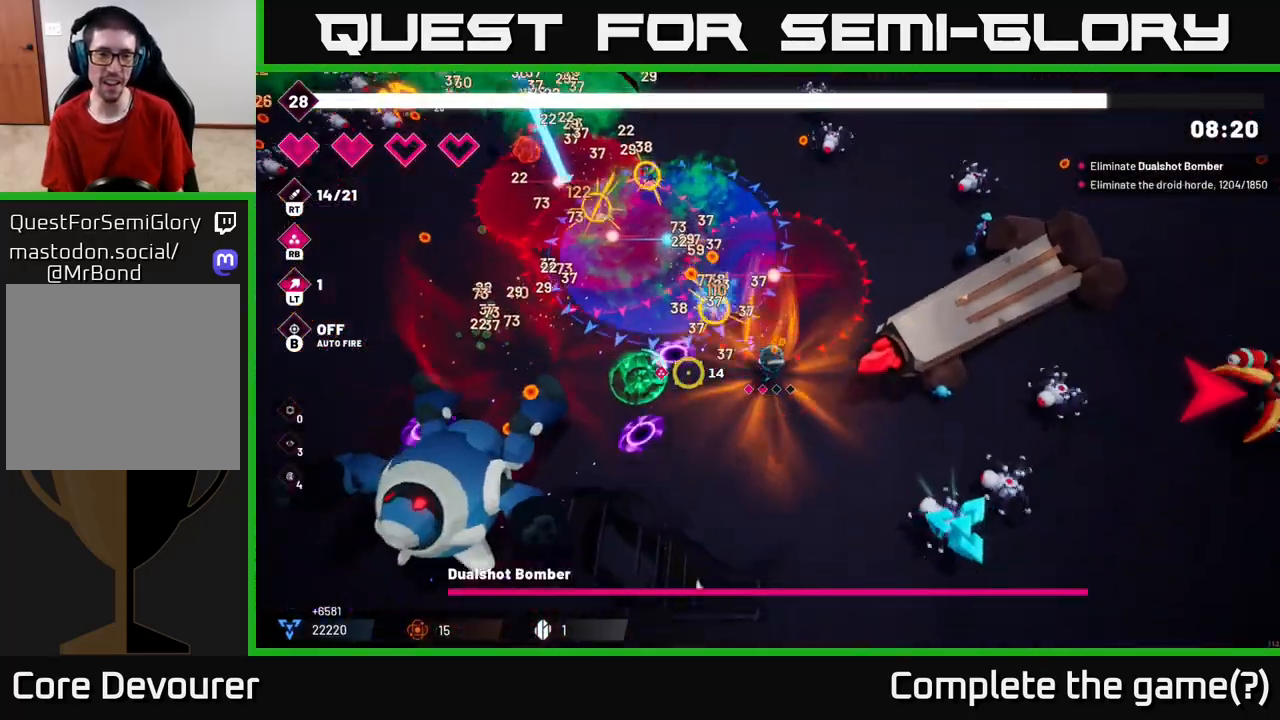
{"buttons": [], "left_stick": "up-left", "right_stick": "up-left", "events": [[83, "R2", "up"], [317, "left_stick", "up-left"], [317, "right_stick", "up-left"]]}
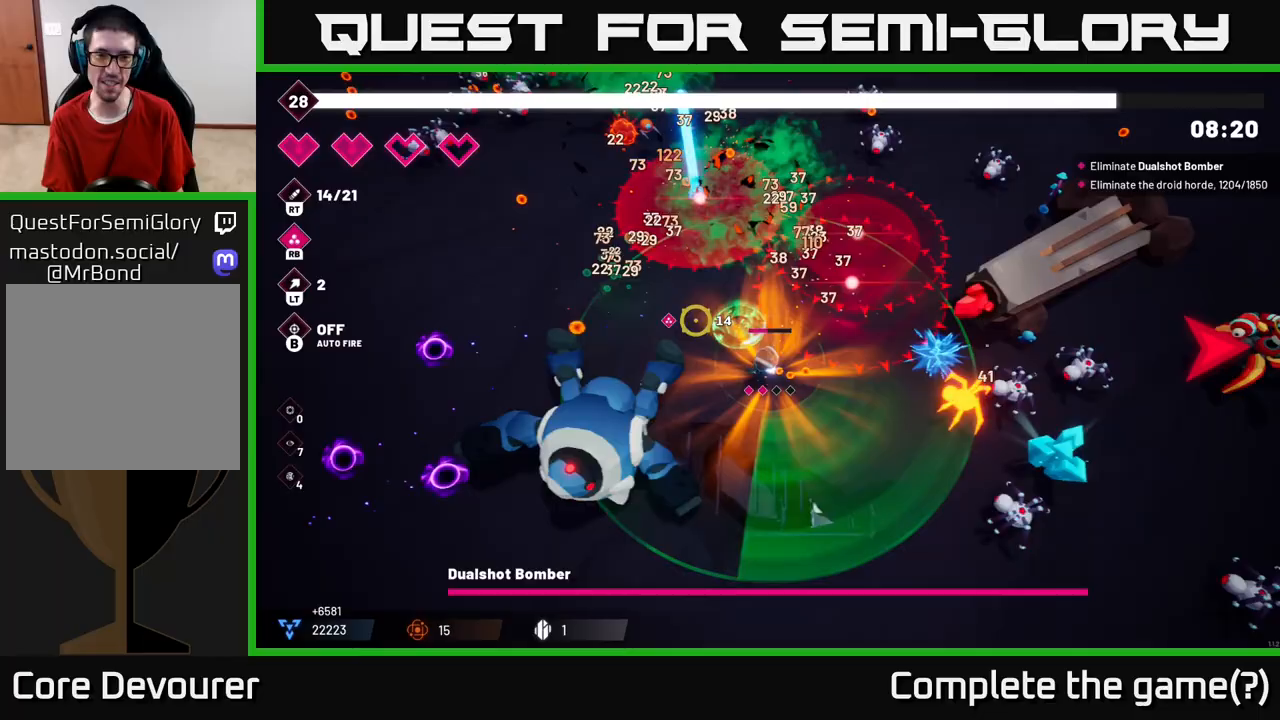
{"buttons": [], "left_stick": "left", "right_stick": "down-right", "events": [[83, "right_stick", "center"], [367, "left_stick", "left"], [383, "right_stick", "down-right"]]}
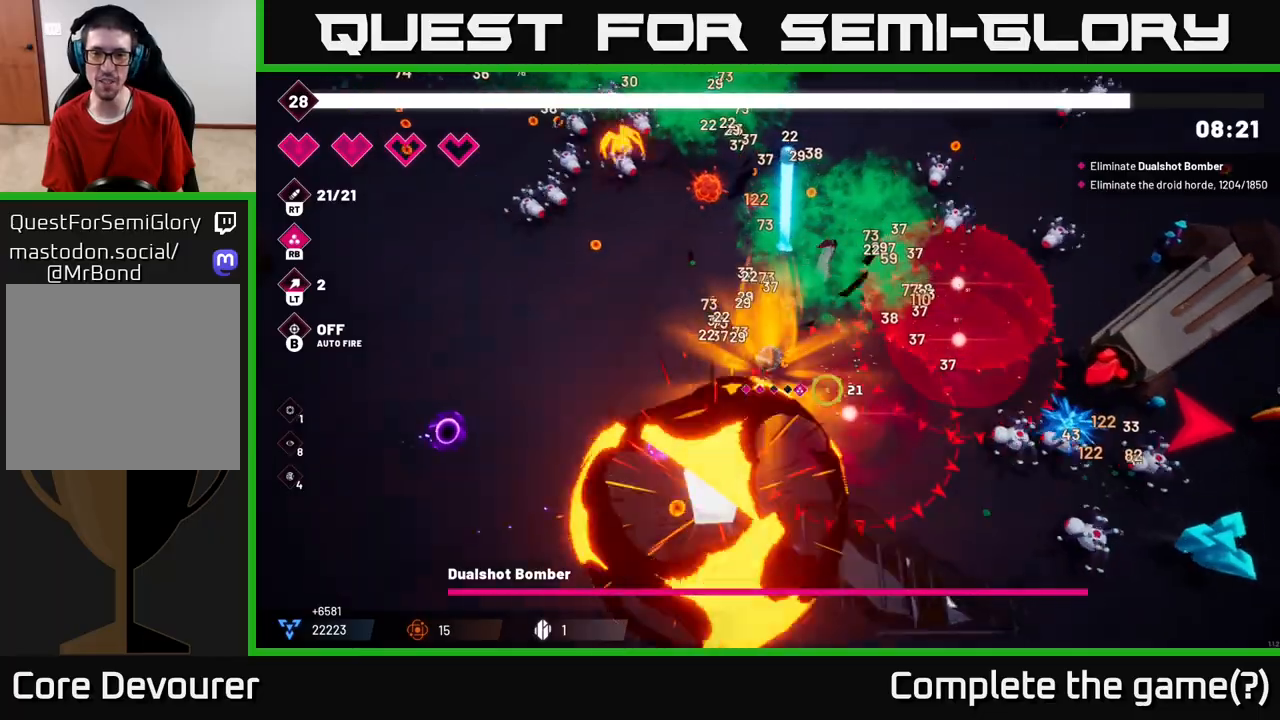
{"buttons": ["R2"], "left_stick": "down-left", "right_stick": "down-right", "events": [[150, "R2", "down"], [367, "left_stick", "down-left"]]}
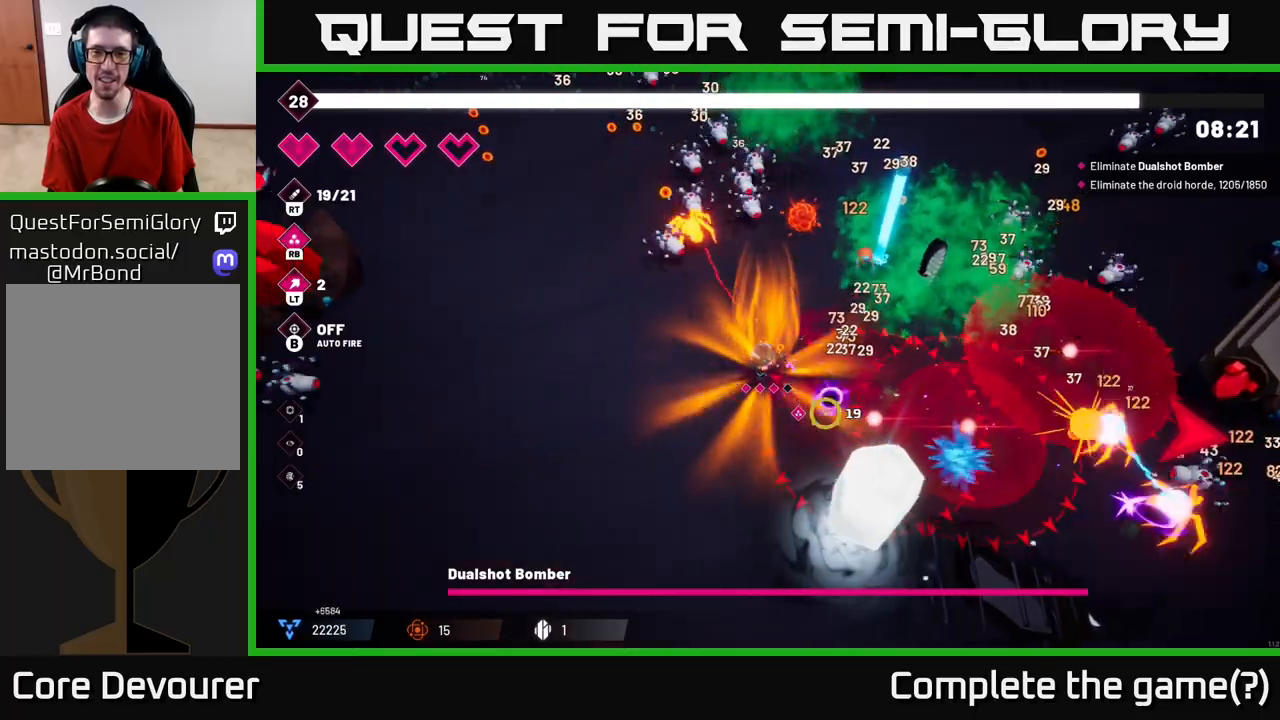
{"buttons": ["R2"], "left_stick": "down-right", "right_stick": "right", "events": [[167, "left_stick", "down"], [400, "right_stick", "right"], [433, "left_stick", "down-right"]]}
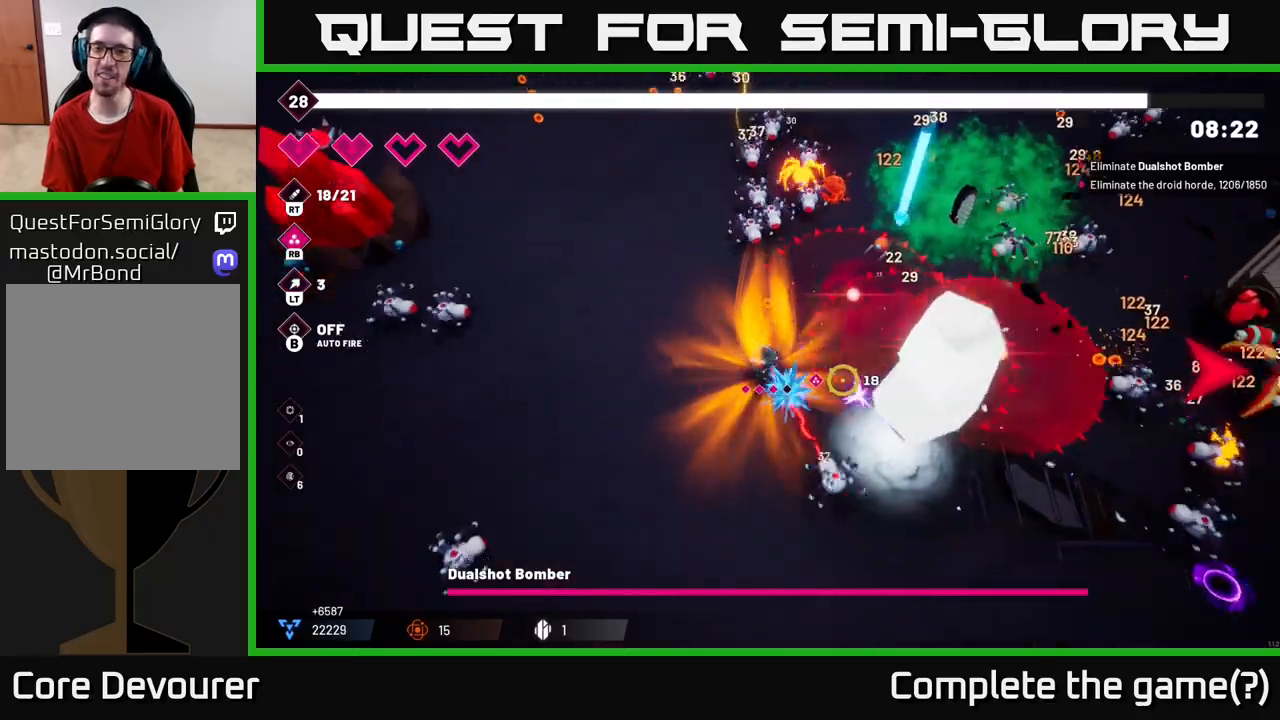
{"buttons": ["R2"], "left_stick": "down", "right_stick": "right", "events": [[83, "left_stick", "left"], [350, "left_stick", "down-left"], [450, "left_stick", "down"]]}
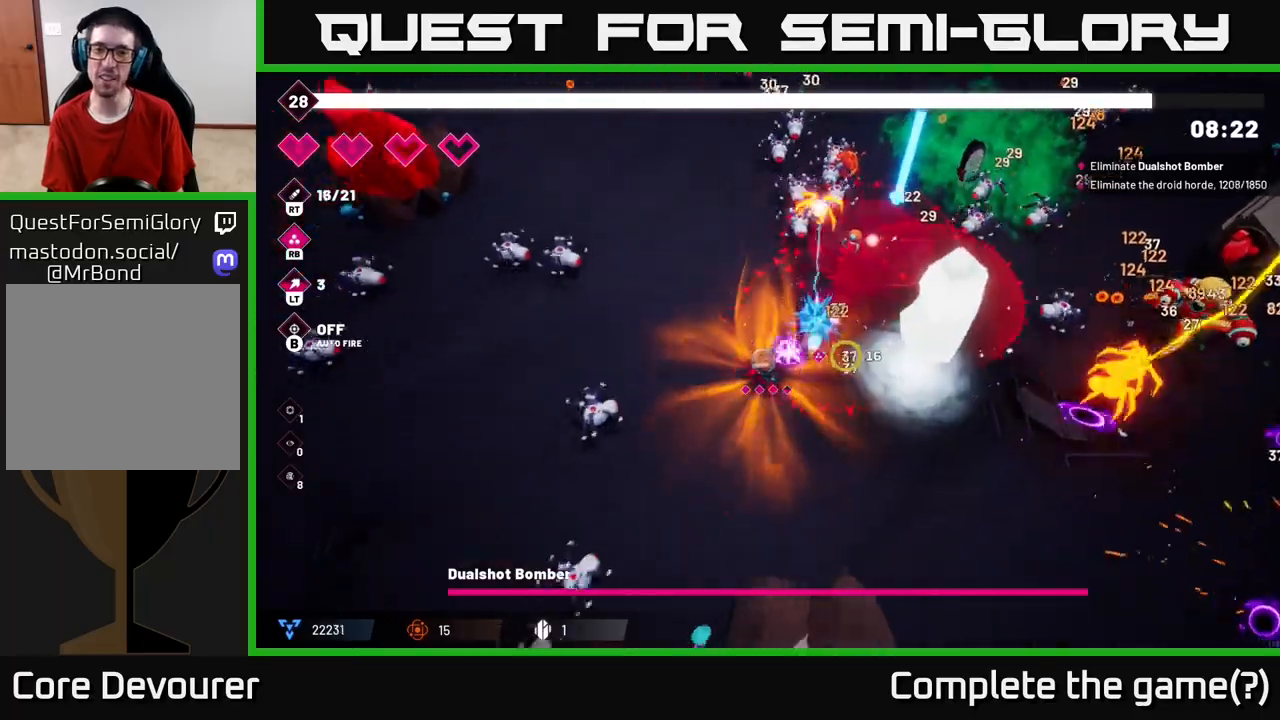
{"buttons": ["R2"], "left_stick": "down-right", "right_stick": "up-right", "events": [[33, "left_stick", "down-right"], [267, "right_stick", "up-right"]]}
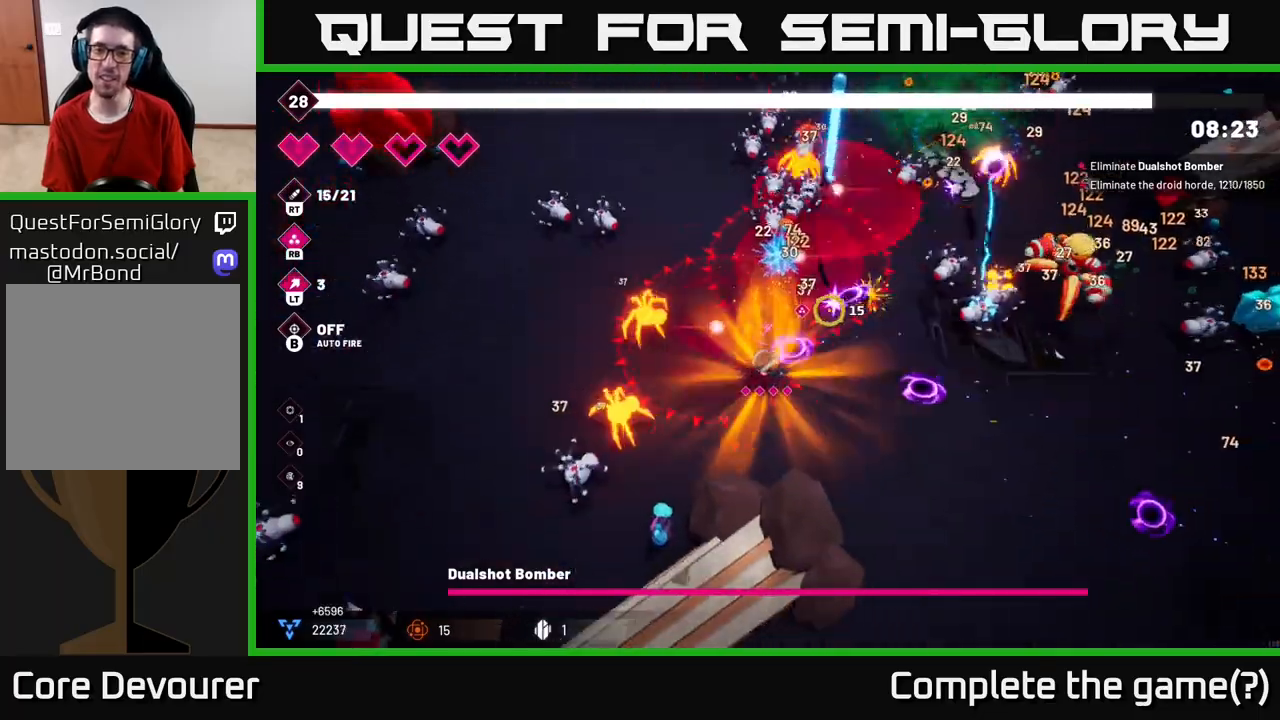
{"buttons": [], "left_stick": "down-right", "right_stick": "up", "events": [[283, "R2", "up"], [333, "right_stick", "up"]]}
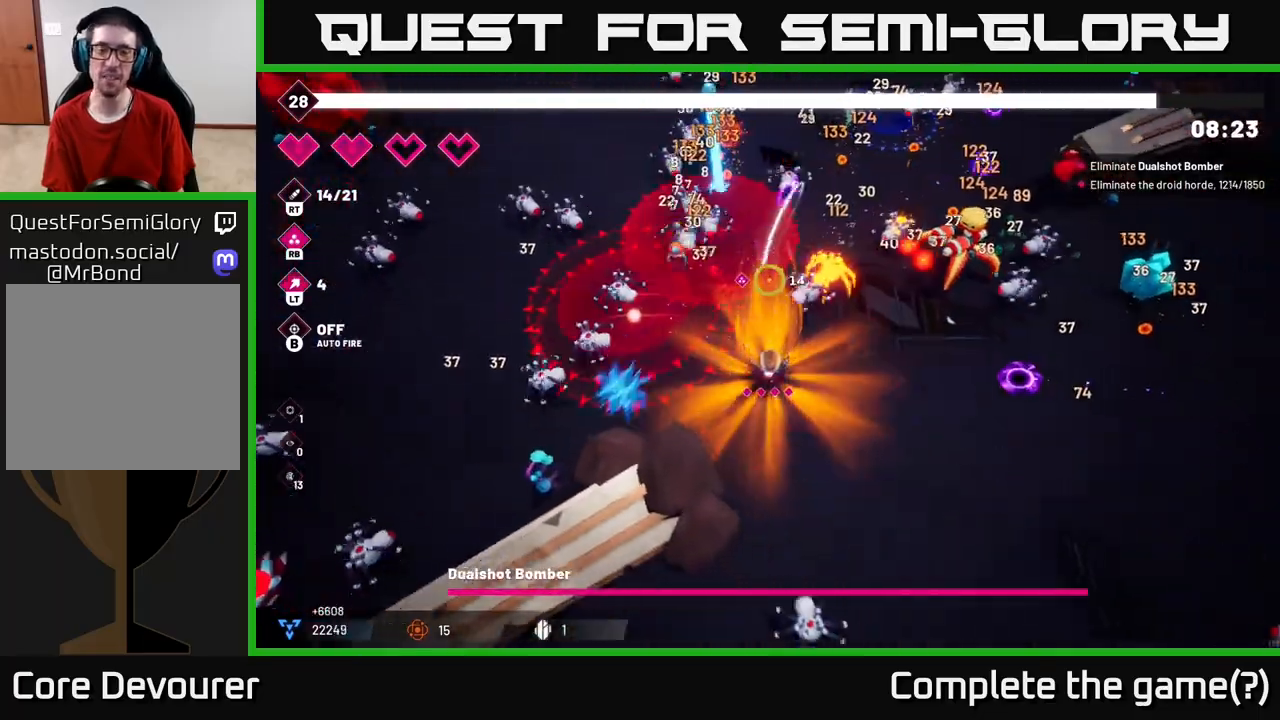
{"buttons": [], "left_stick": "down-right", "right_stick": "up-right", "events": [[117, "right_stick", "up-right"]]}
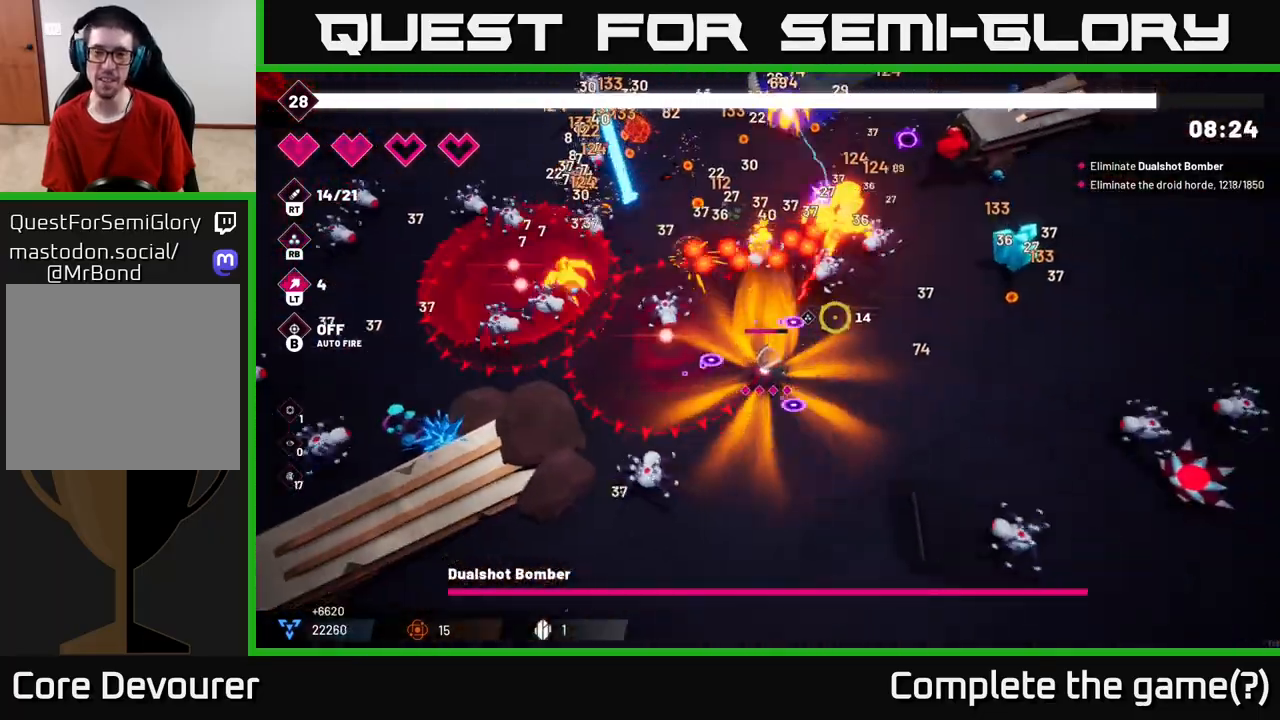
{"buttons": ["L2"], "left_stick": "up-right", "right_stick": "up-right", "events": [[67, "L2", "down"], [83, "left_stick", "right"], [183, "left_stick", "up-right"], [233, "L2", "up"], [417, "L2", "down"]]}
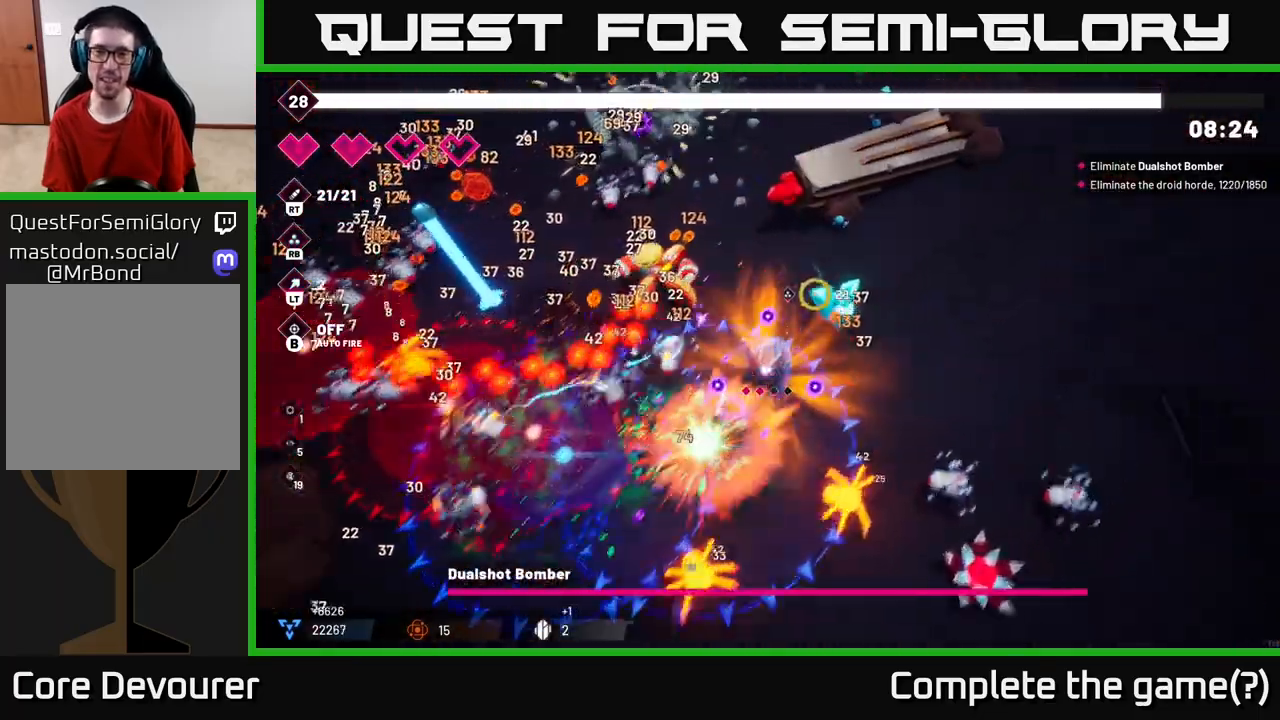
{"buttons": ["R2"], "left_stick": "right", "right_stick": "up-left", "events": [[50, "L2", "up"], [67, "R2", "down"], [183, "left_stick", "right"], [417, "right_stick", "up-left"]]}
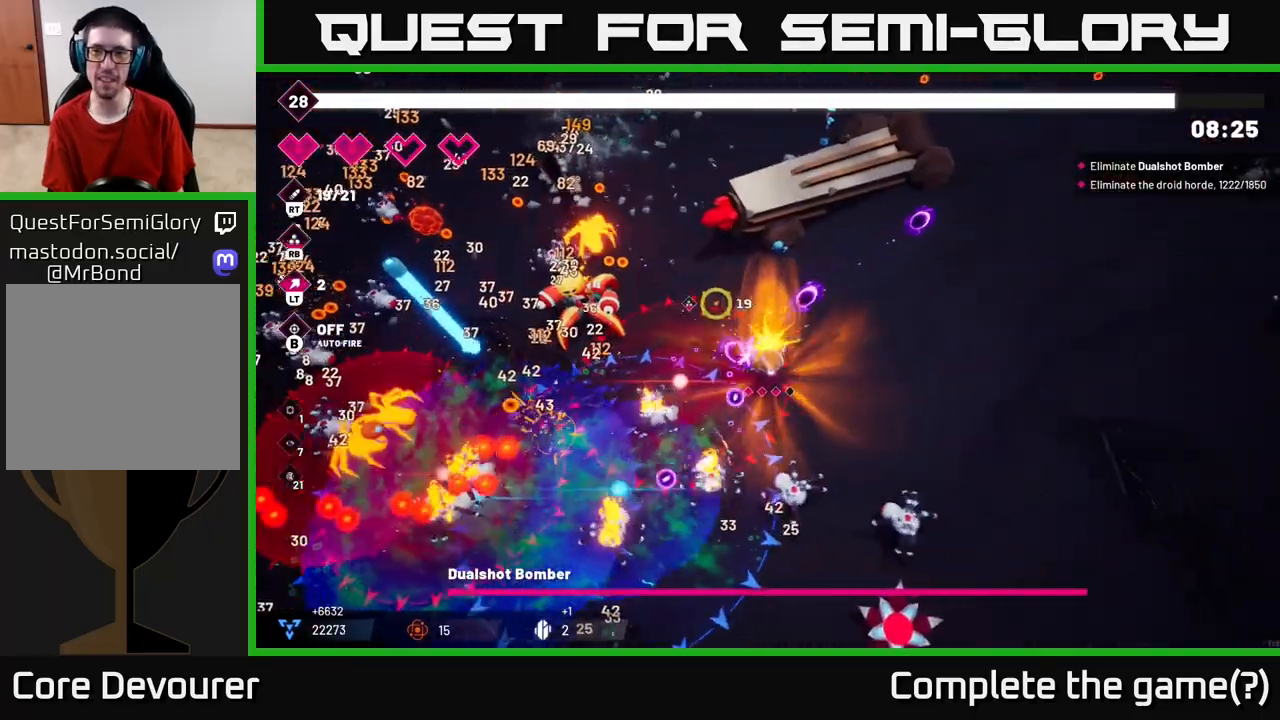
{"buttons": ["R2"], "left_stick": "right", "right_stick": "left", "events": [[267, "right_stick", "left"]]}
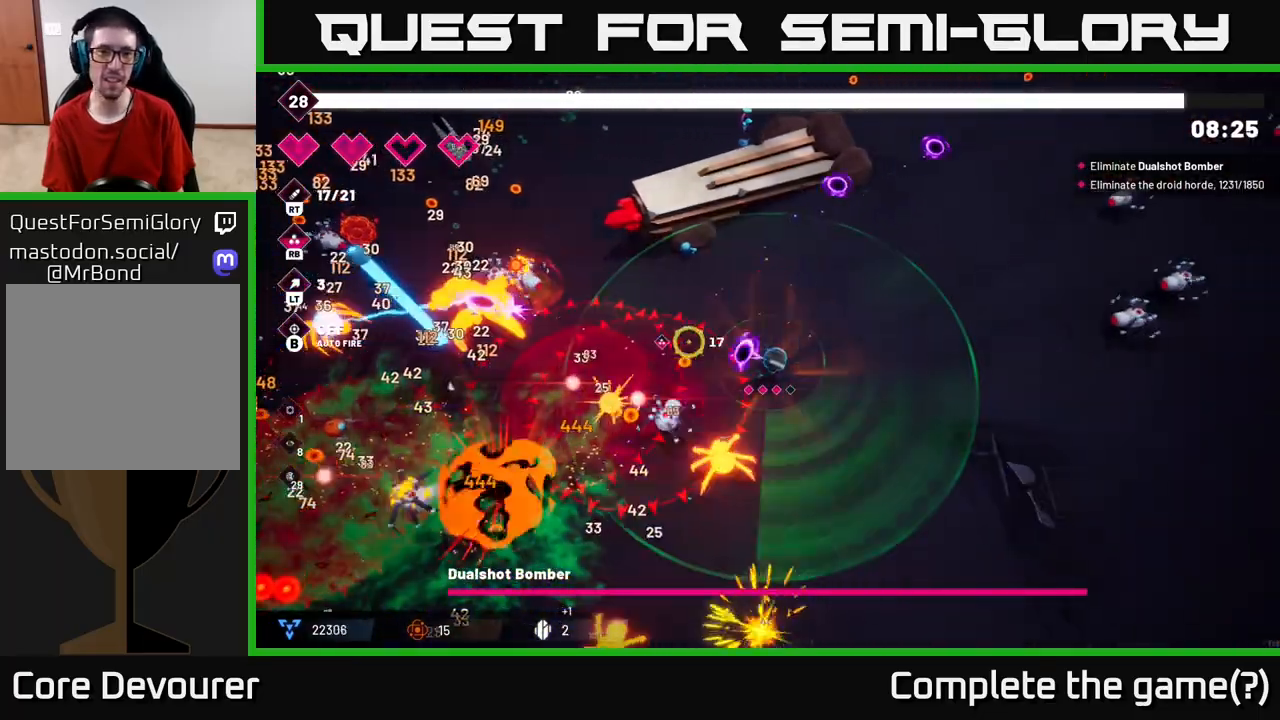
{"buttons": ["R2"], "left_stick": "up", "right_stick": "left", "events": [[117, "left_stick", "up-right"], [217, "R2", "up"], [217, "left_stick", "up"], [483, "R2", "down"]]}
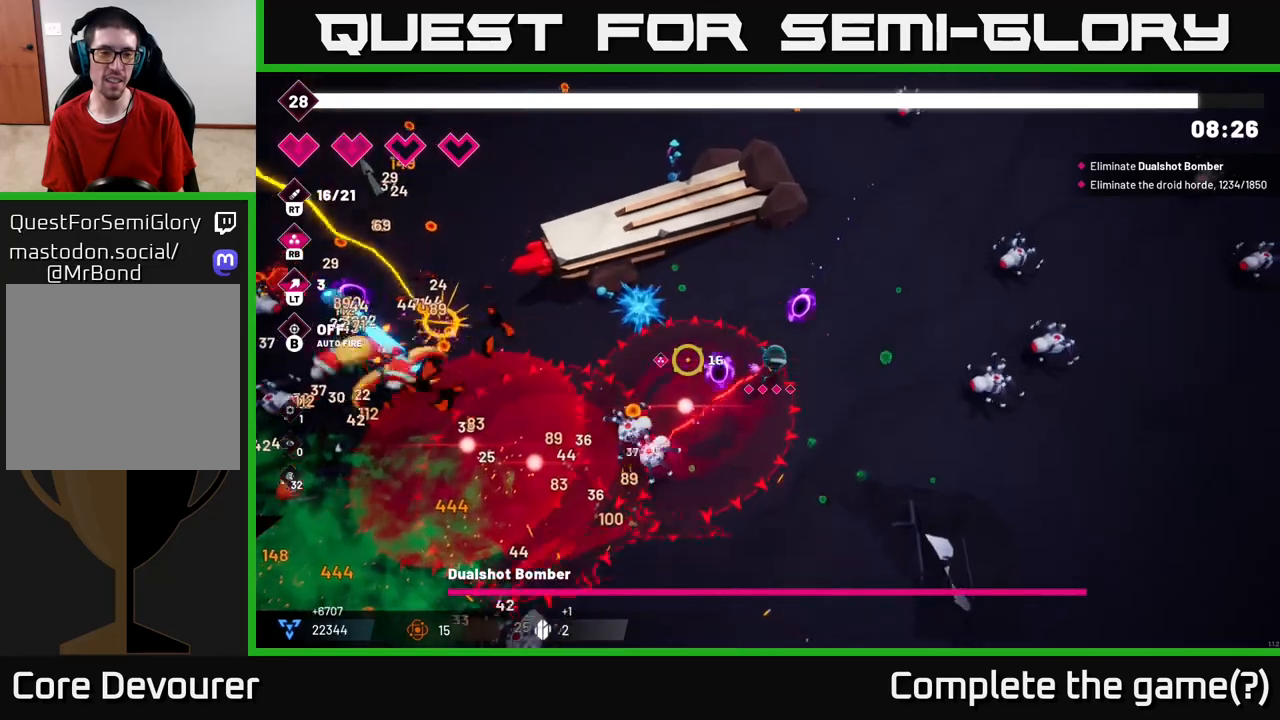
{"buttons": [], "left_stick": "up-right", "right_stick": "left", "events": [[83, "left_stick", "up-right"], [450, "R2", "up"]]}
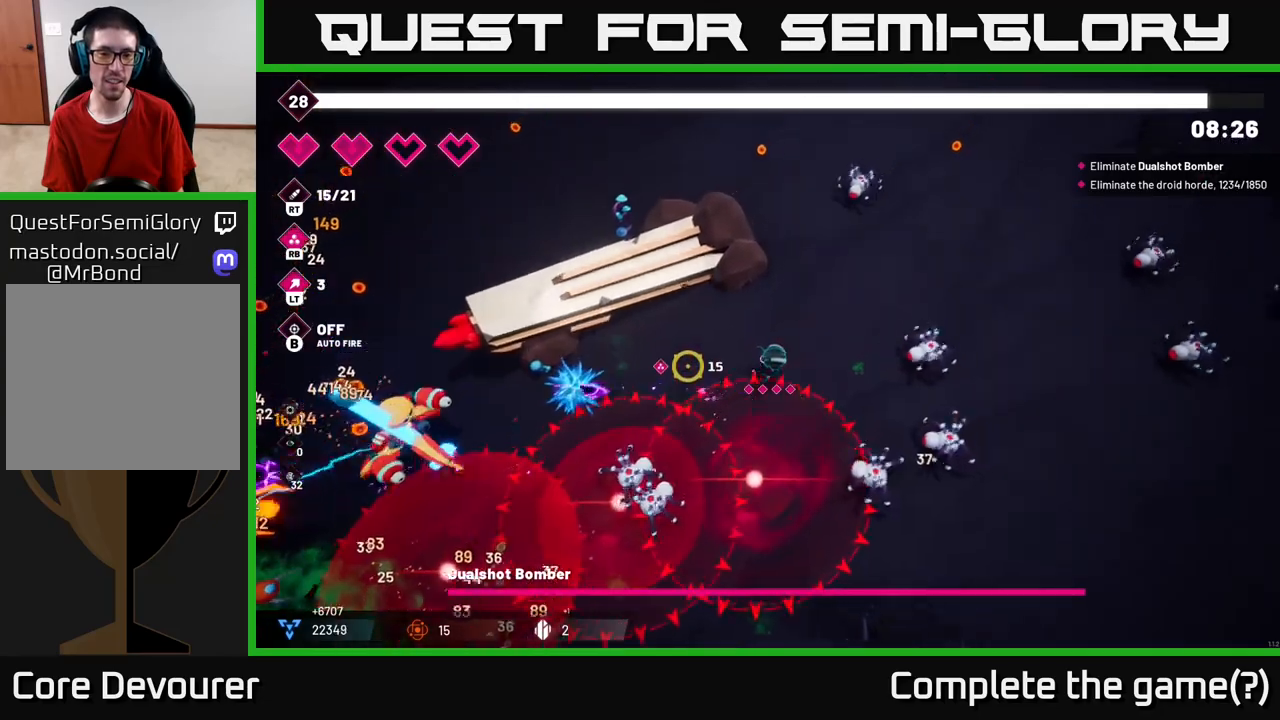
{"buttons": [], "left_stick": "up-left", "right_stick": "up-left", "events": [[117, "left_stick", "up"], [117, "right_stick", "up-left"], [317, "left_stick", "up-left"], [333, "L2", "down"], [483, "L2", "up"]]}
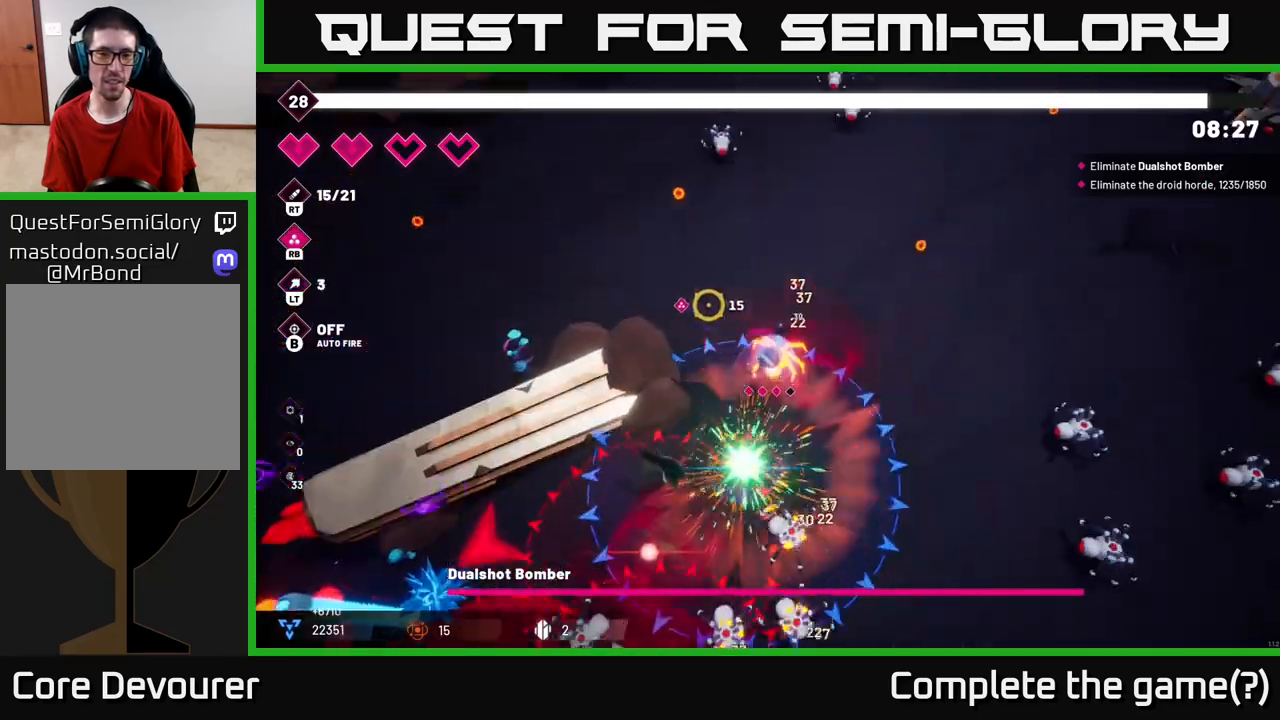
{"buttons": [], "left_stick": "left", "right_stick": "down-left", "events": [[17, "right_stick", "left"], [50, "left_stick", "left"], [100, "L2", "down"], [250, "L2", "up"], [367, "right_stick", "down-left"]]}
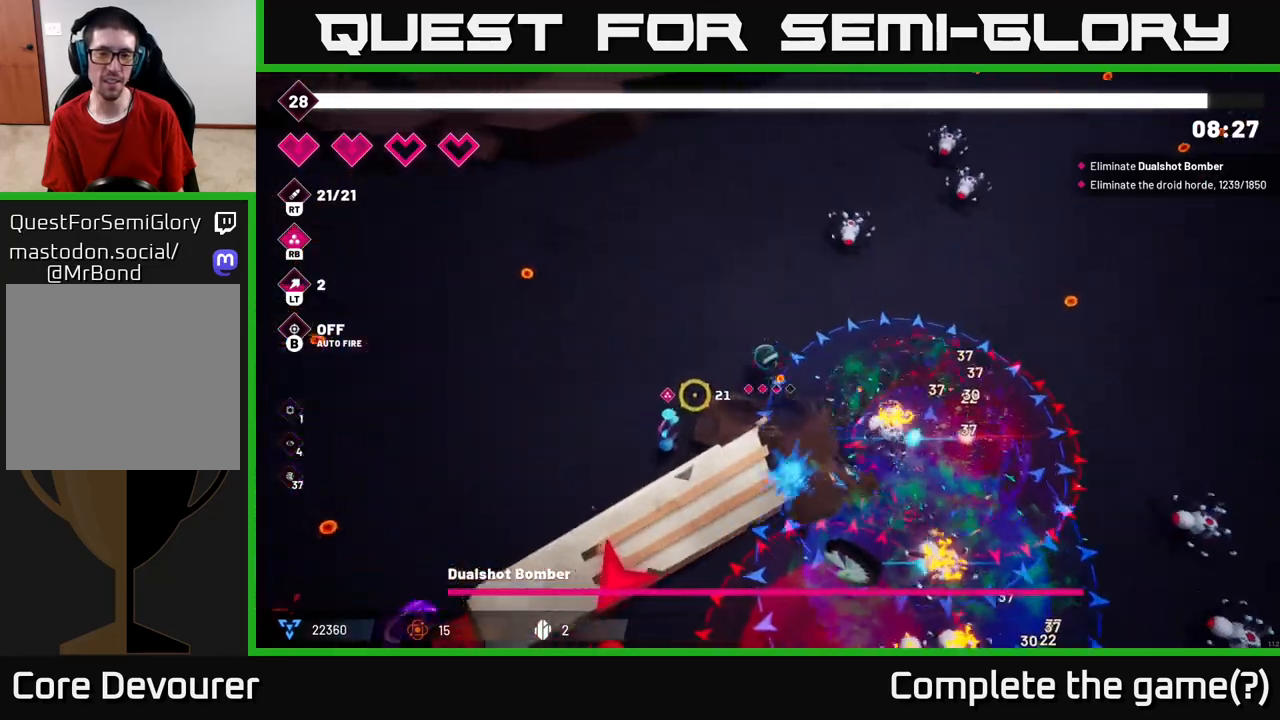
{"buttons": [], "left_stick": "left", "right_stick": "down-left", "events": []}
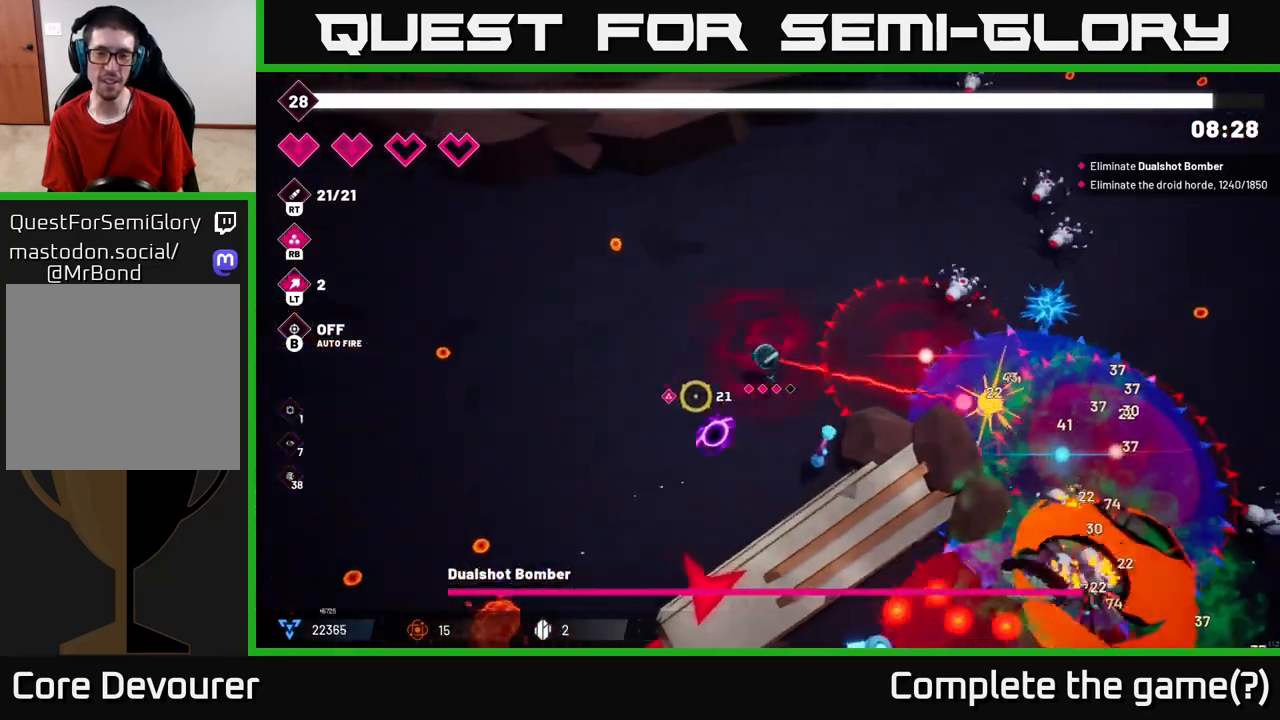
{"buttons": [], "left_stick": "down-left", "right_stick": "center", "events": [[67, "left_stick", "down-left"], [267, "right_stick", "center"]]}
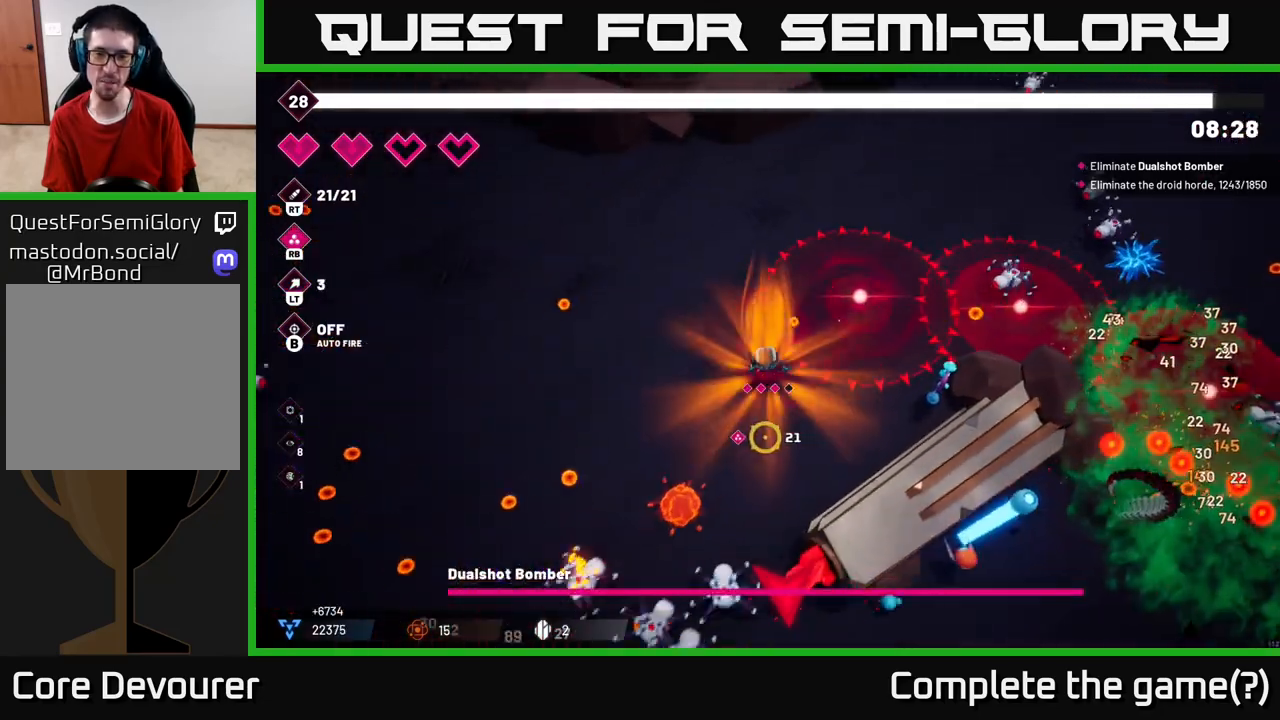
{"buttons": ["R2"], "left_stick": "up-left", "right_stick": "down", "events": [[200, "right_stick", "down"], [267, "left_stick", "up-left"], [400, "R2", "down"]]}